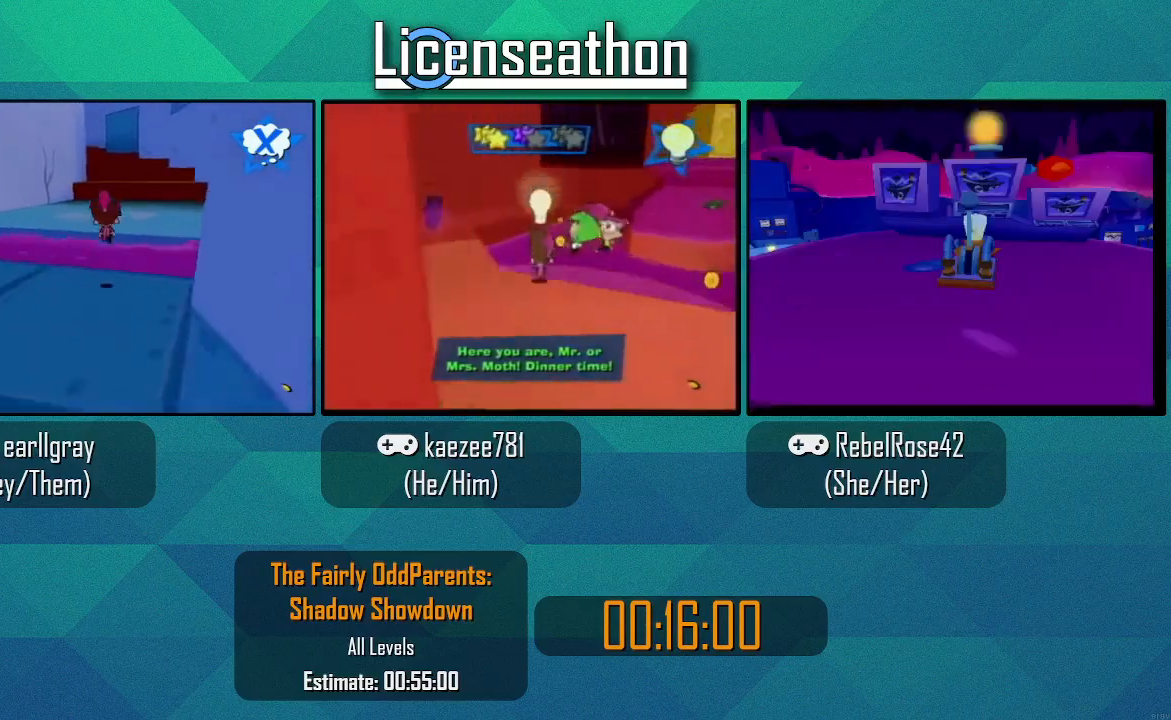
Gameplay with a controller (Nintendo layout); each line is a JSON object with the inputs held at the frame after it (dt_ms = milliseconds from this image to that frame). "events" lists button and stick changes between this image and that frame as [ms after this image, input, new state], when the widget could be followed in between. Not read: L3 R3 START.
{"dt_ms": 500, "buttons": [], "left_stick": "up", "right_stick": "center", "events": []}
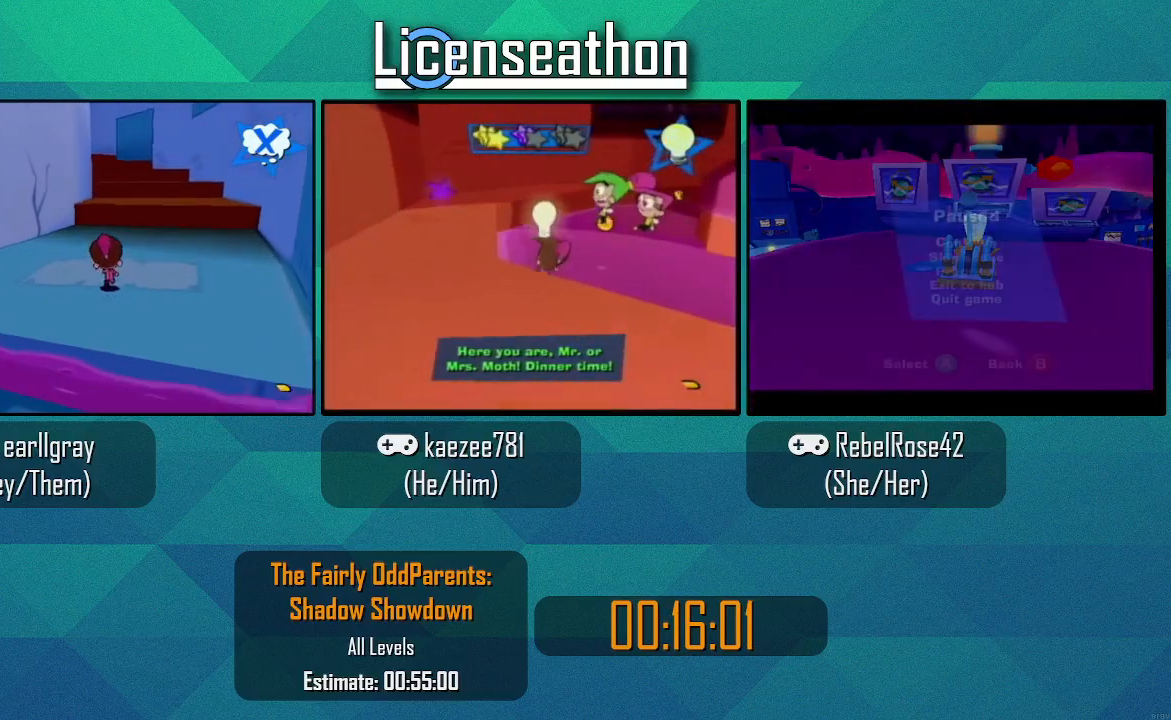
{"dt_ms": 500, "buttons": ["X"], "left_stick": "up", "right_stick": "center", "events": [[200, "X", "down"]]}
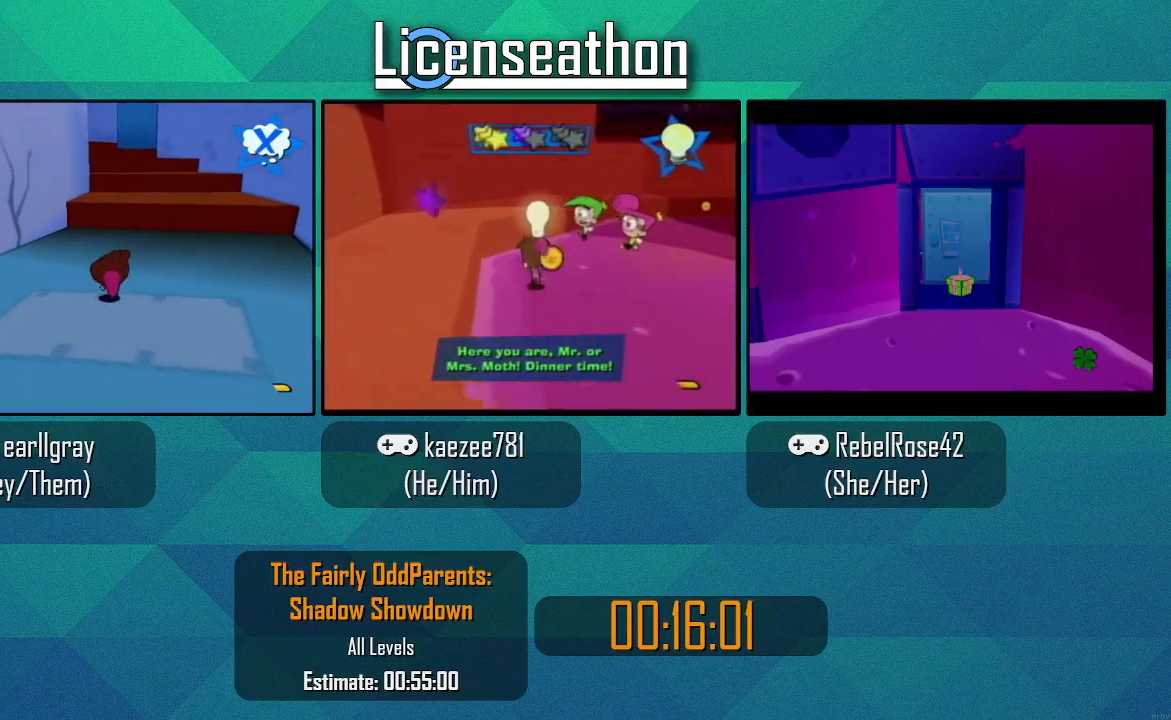
{"dt_ms": 500, "buttons": ["A", "X"], "left_stick": "up-right", "right_stick": "center", "events": [[350, "left_stick", "up-right"], [433, "A", "down"]]}
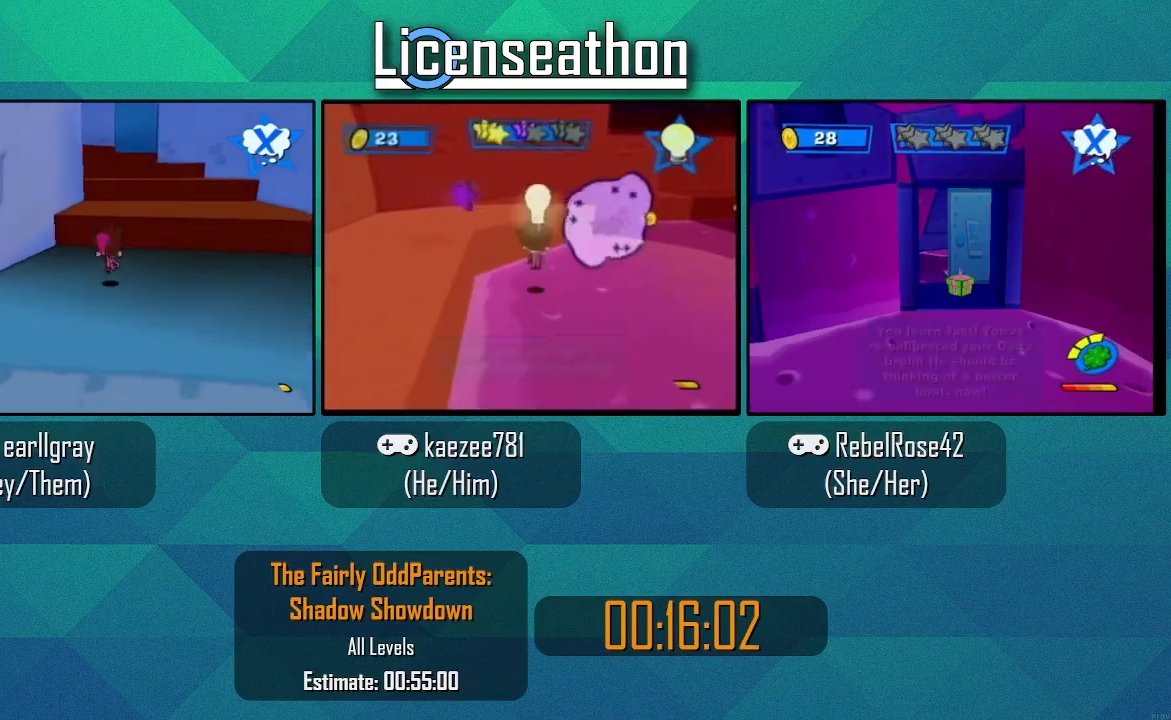
{"dt_ms": 500, "buttons": ["X"], "left_stick": "up", "right_stick": "center", "events": [[67, "A", "up"], [167, "X", "up"], [167, "left_stick", "center"], [333, "left_stick", "up"], [467, "X", "down"]]}
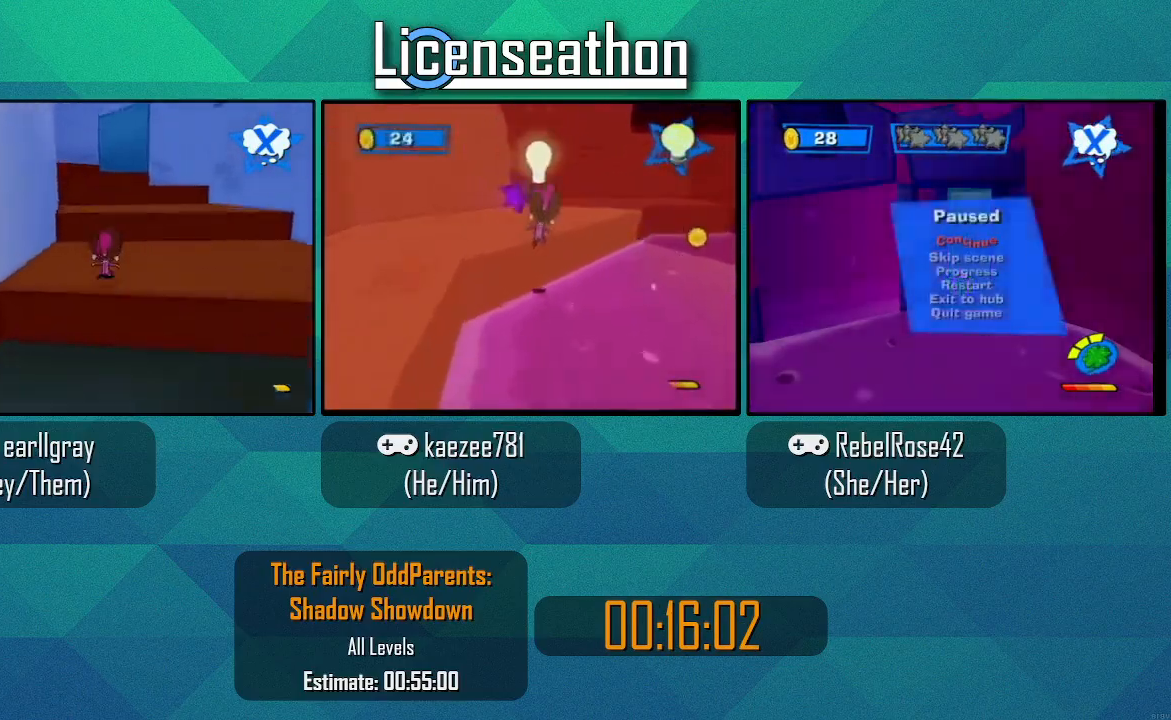
{"dt_ms": 1000, "buttons": [], "left_stick": "center", "right_stick": "center"}
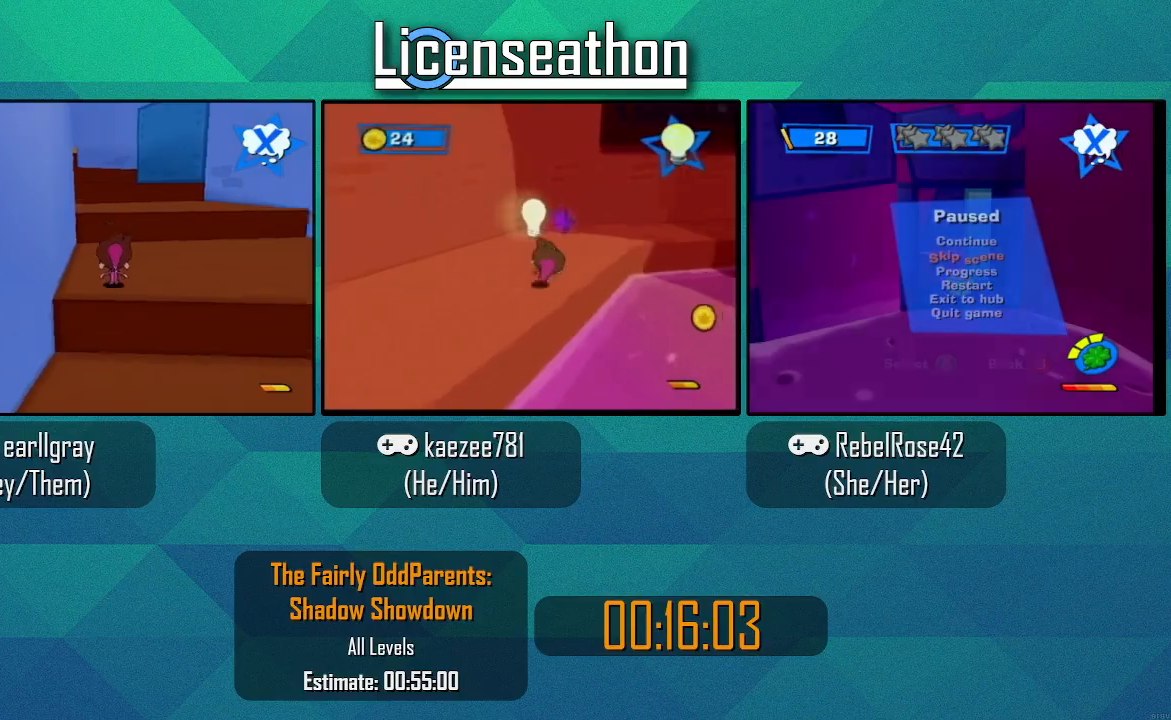
{"dt_ms": 500, "buttons": ["X"], "left_stick": "up", "right_stick": "center", "events": [[50, "X", "down"], [183, "left_stick", "up"]]}
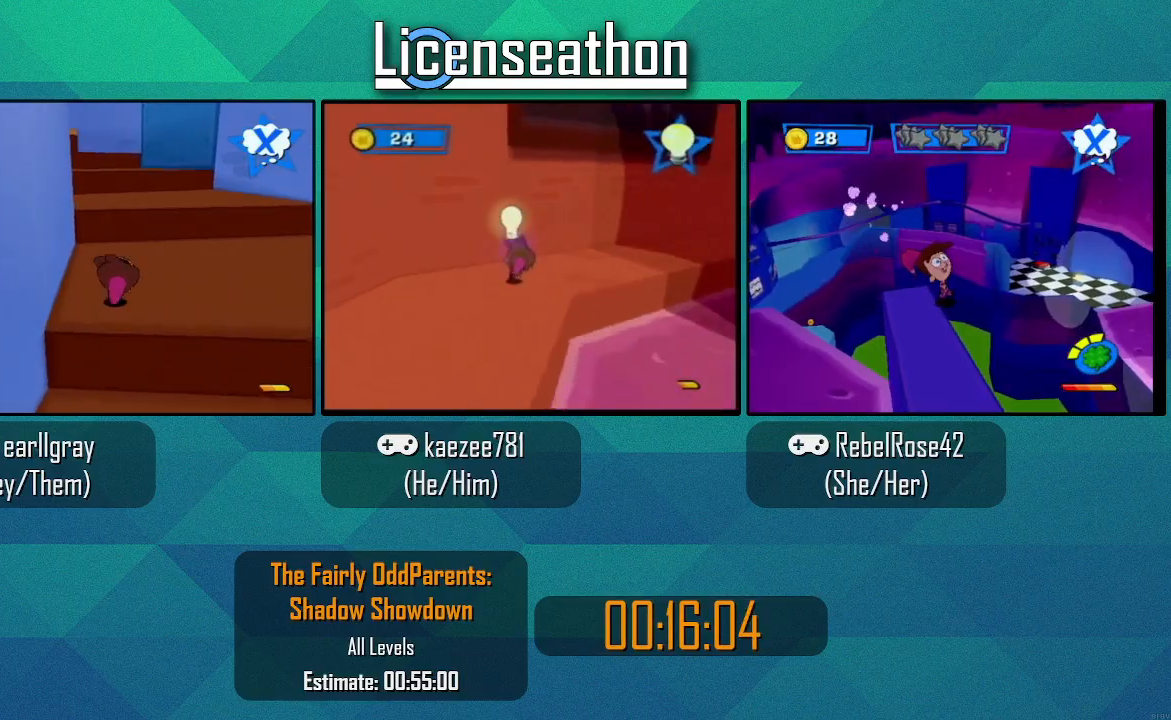
{"dt_ms": 500, "buttons": [], "left_stick": "up-left", "right_stick": "center", "events": [[117, "A", "down"], [150, "left_stick", "up-left"], [200, "A", "up"], [233, "X", "up"], [350, "left_stick", "left"], [483, "left_stick", "up-left"]]}
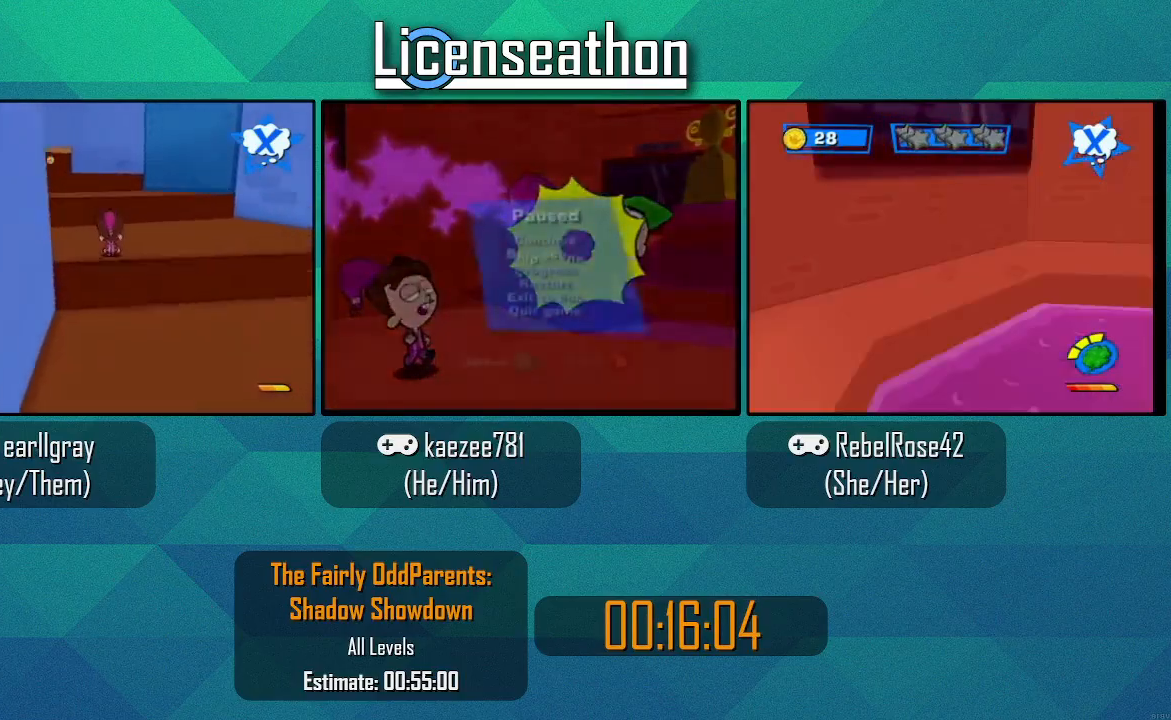
{"dt_ms": 500, "buttons": ["X"], "left_stick": "up-left", "right_stick": "center", "events": [[117, "X", "down"]]}
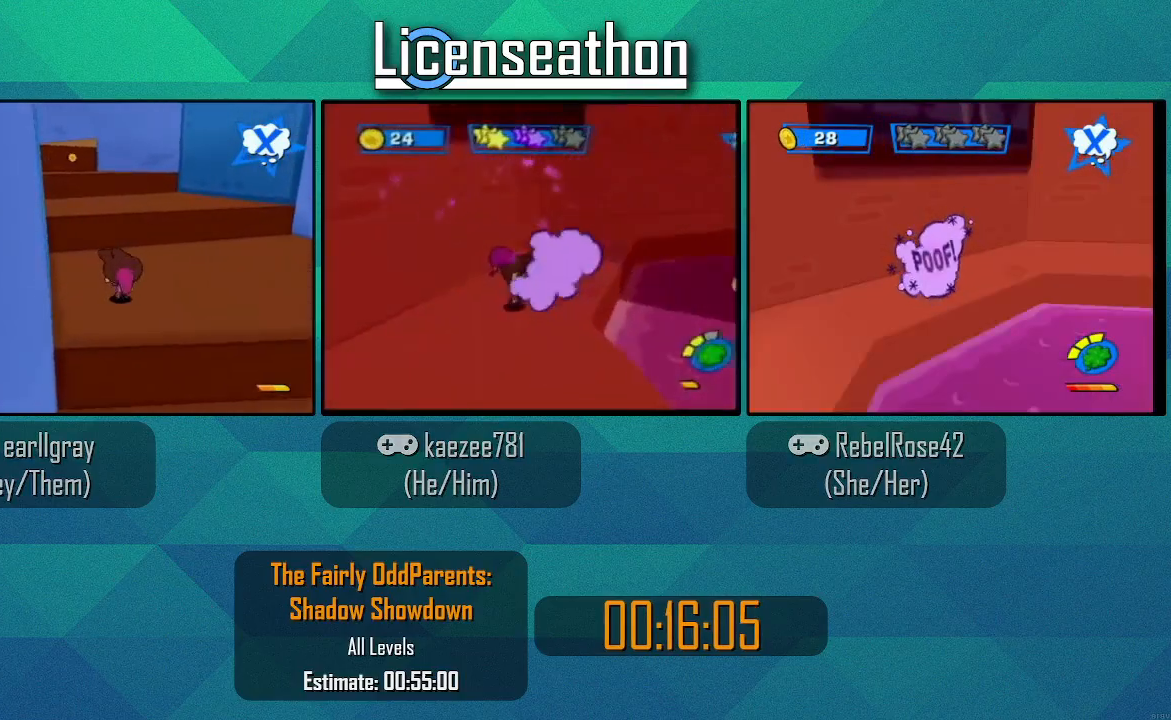
{"dt_ms": 500, "buttons": [], "left_stick": "up-left", "right_stick": "center", "events": [[117, "A", "down"], [233, "A", "up"], [233, "X", "up"]]}
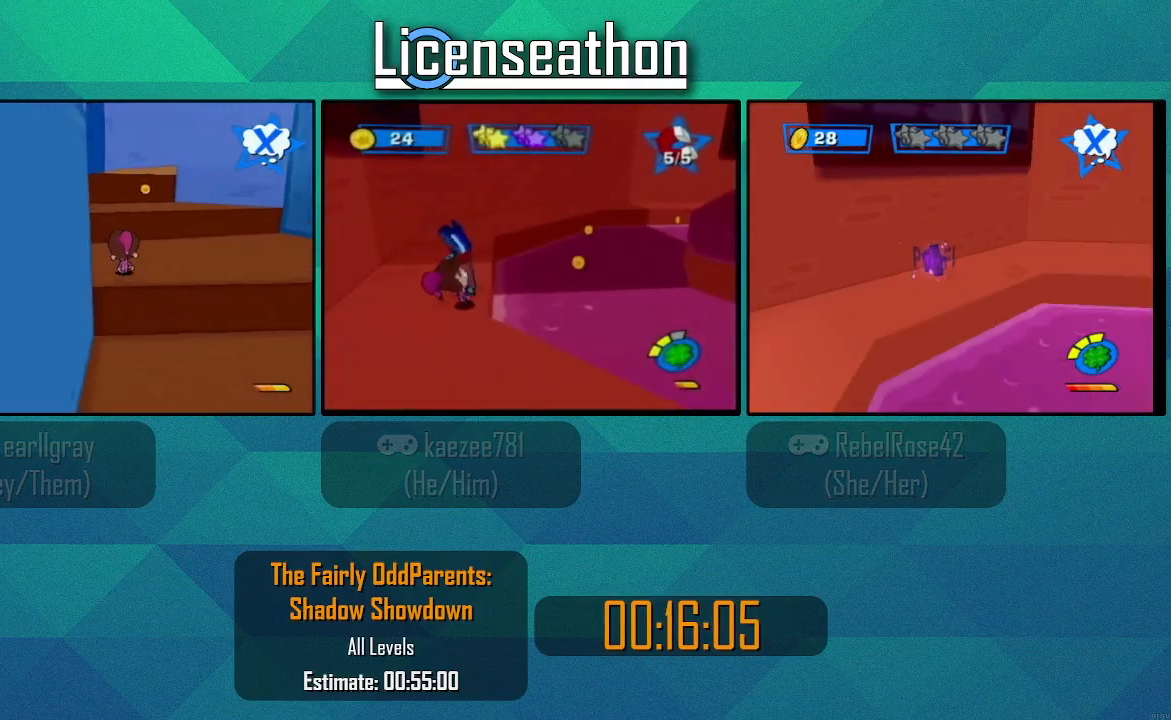
{"dt_ms": 500, "buttons": ["X"], "left_stick": "up", "right_stick": "center", "events": [[50, "X", "down"], [400, "left_stick", "up"]]}
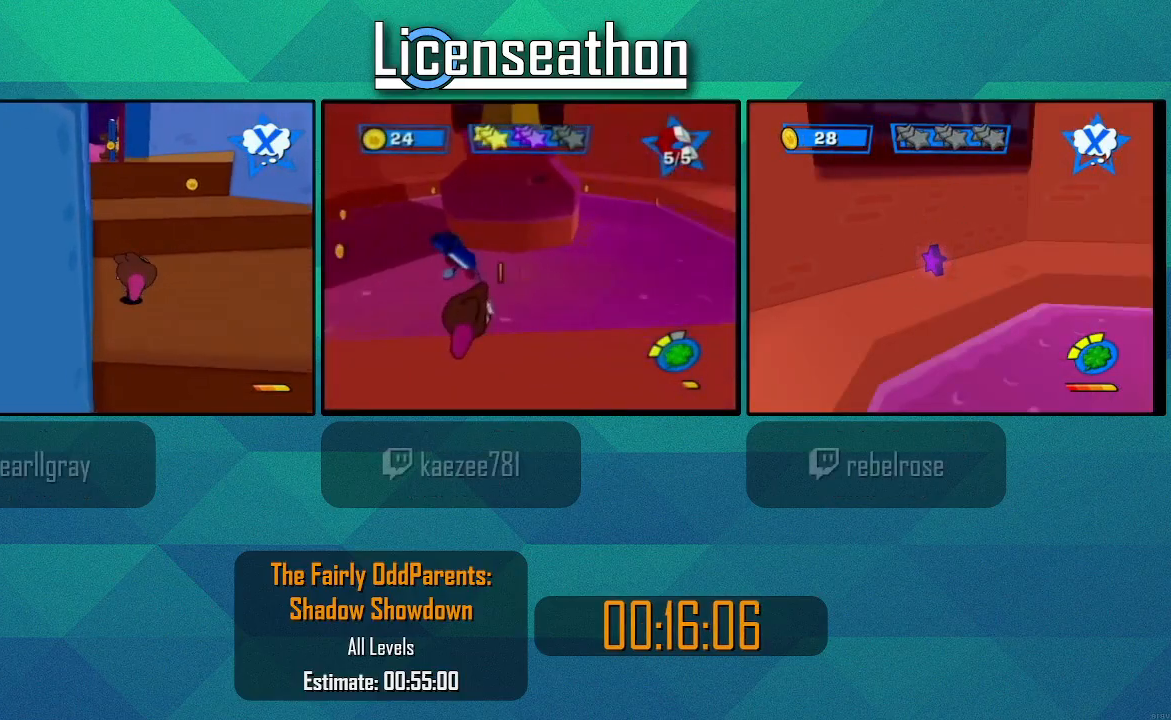
{"dt_ms": 500, "buttons": [], "left_stick": "left", "right_stick": "center", "events": [[83, "A", "down"], [83, "left_stick", "up-left"], [217, "A", "up"], [217, "left_stick", "left"], [233, "X", "up"]]}
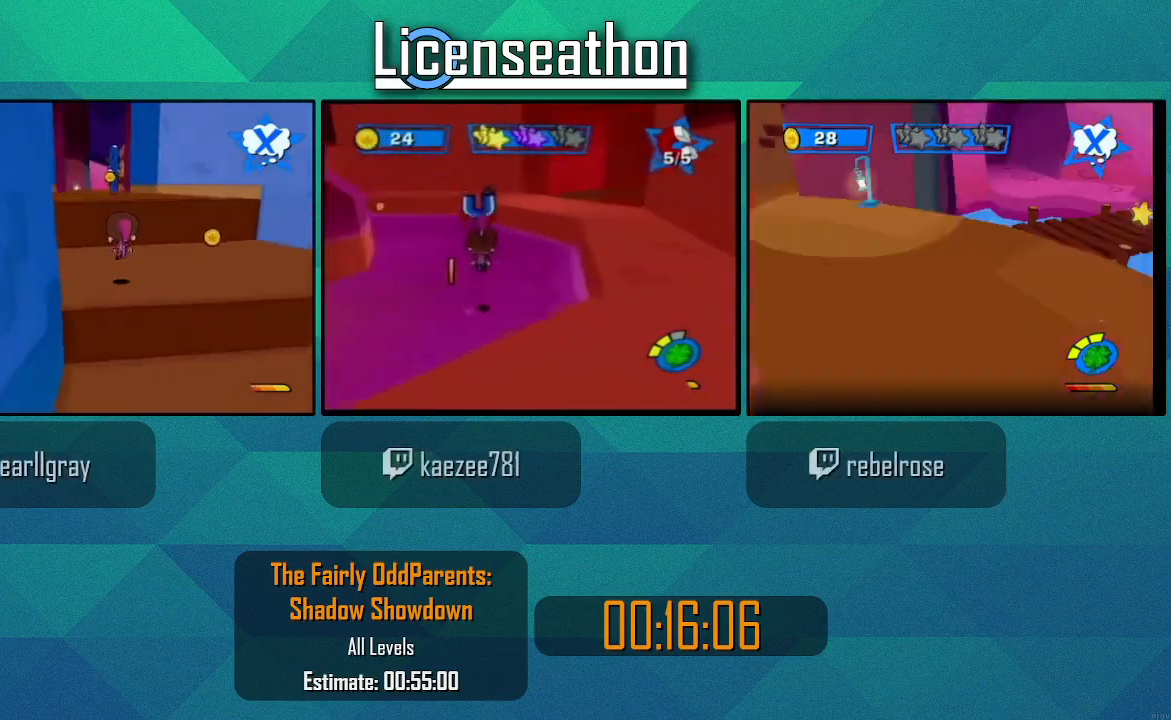
{"dt_ms": 500, "buttons": ["A"], "left_stick": "left", "right_stick": "center", "events": [[367, "A", "down"]]}
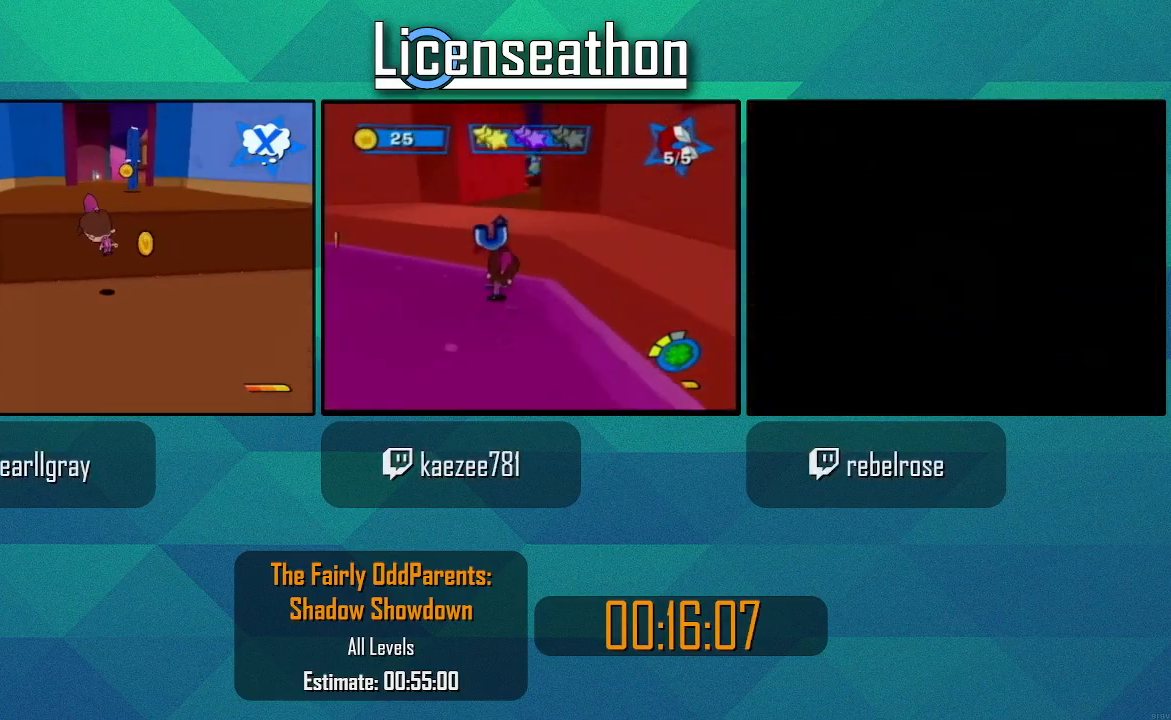
{"dt_ms": 500, "buttons": [], "left_stick": "center", "right_stick": "center", "events": [[83, "A", "up"], [183, "left_stick", "up-left"], [200, "A", "down"], [283, "left_stick", "up"], [400, "A", "up"], [467, "left_stick", "center"]]}
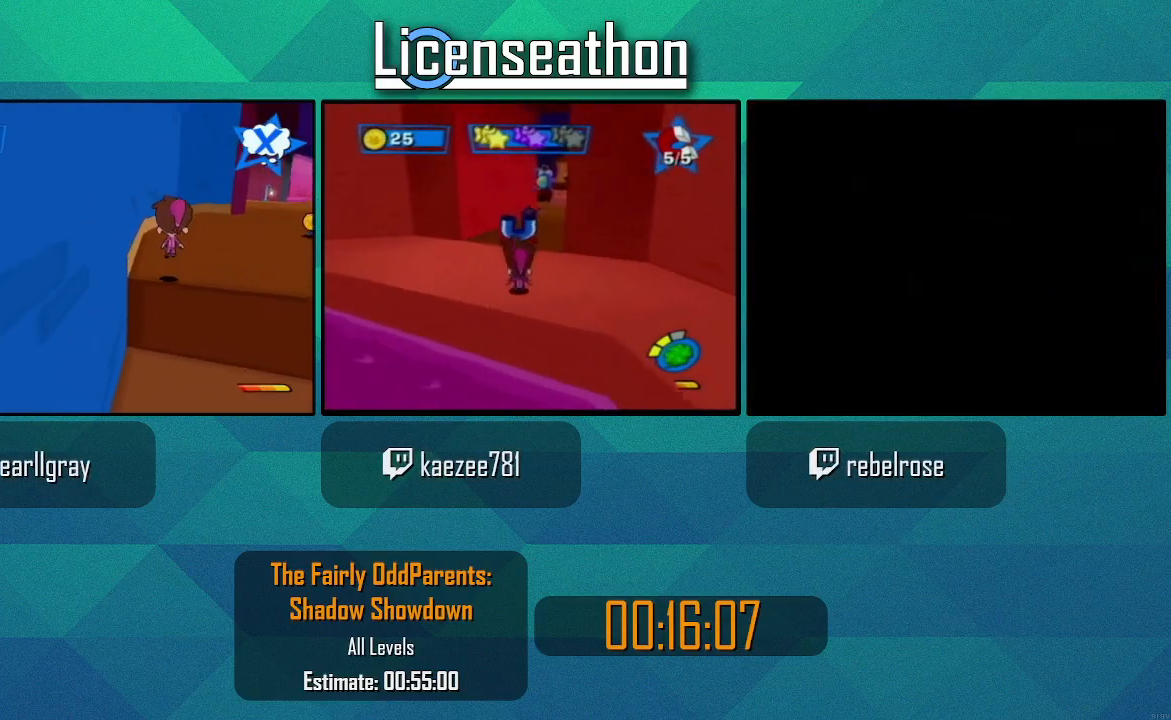
{"dt_ms": 500, "buttons": ["X"], "left_stick": "up", "right_stick": "center", "events": [[50, "left_stick", "down"], [183, "left_stick", "center"], [217, "X", "down"], [433, "left_stick", "up"]]}
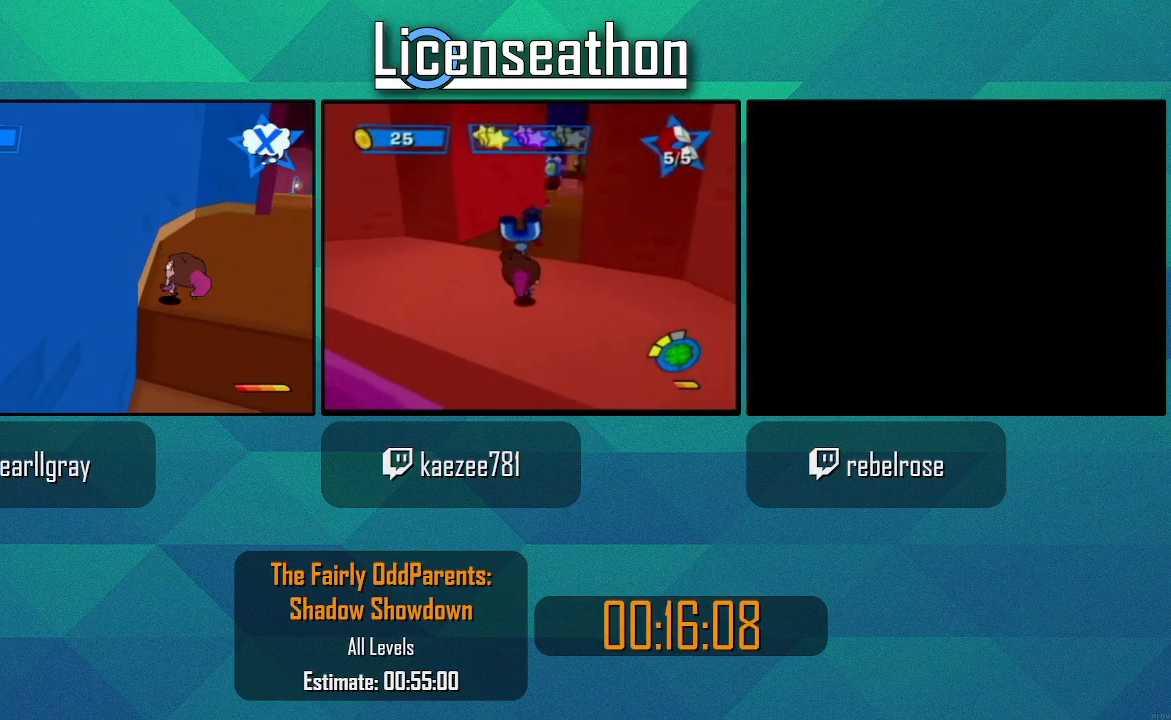
{"dt_ms": 500, "buttons": ["X"], "left_stick": "up-right", "right_stick": "center", "events": [[300, "left_stick", "up-right"]]}
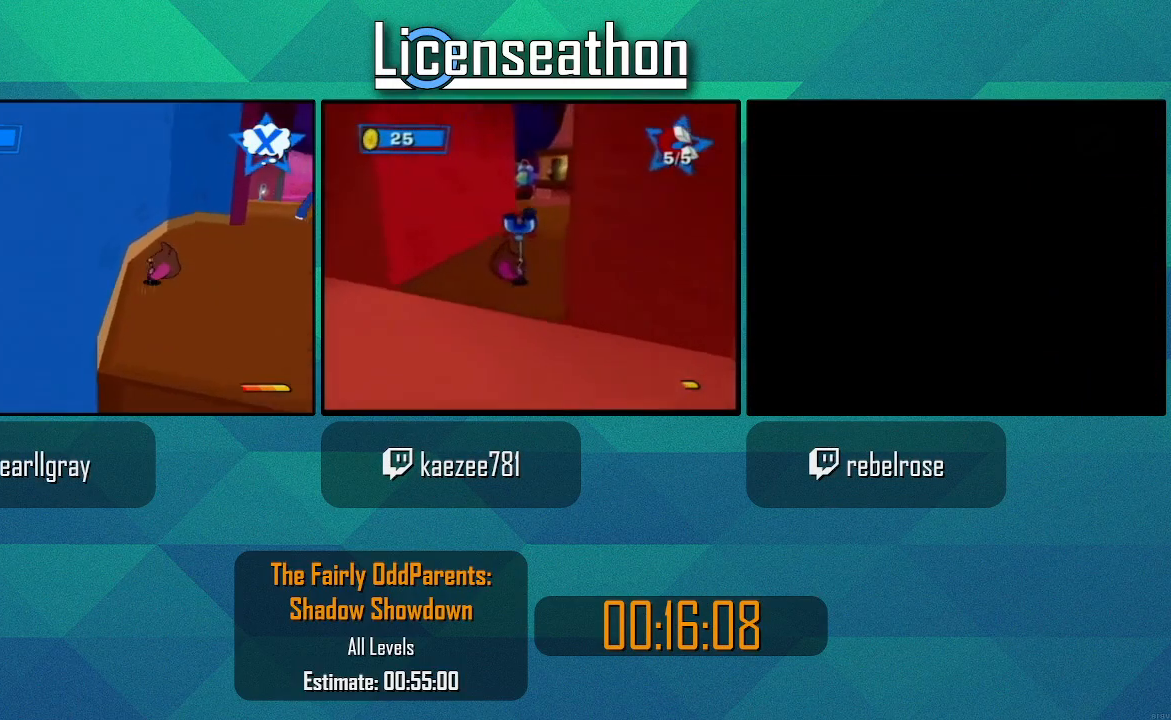
{"dt_ms": 500, "buttons": ["X"], "left_stick": "up-right", "right_stick": "center", "events": []}